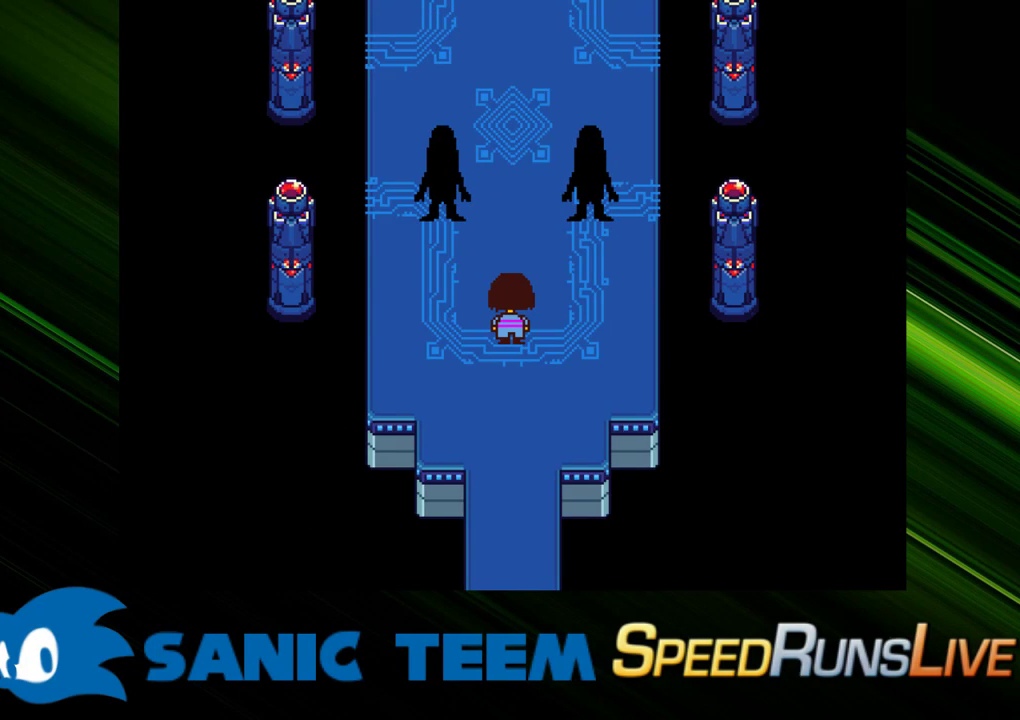
Gameplay with keyboard; each line is a JSON object with the keys held at the frame after it. "events" lists presses ("down") and releases ("up") of "c", "ctrl", "down", "escape", "left", "return", "right", "shift", "up" and "x" between this image and that frame as [ms after this image, input, new state], when the widget could be followed in between. No other keys are recorded. Mouse input is not recorded. Not read: other_keys.
{"keys": [], "events": []}
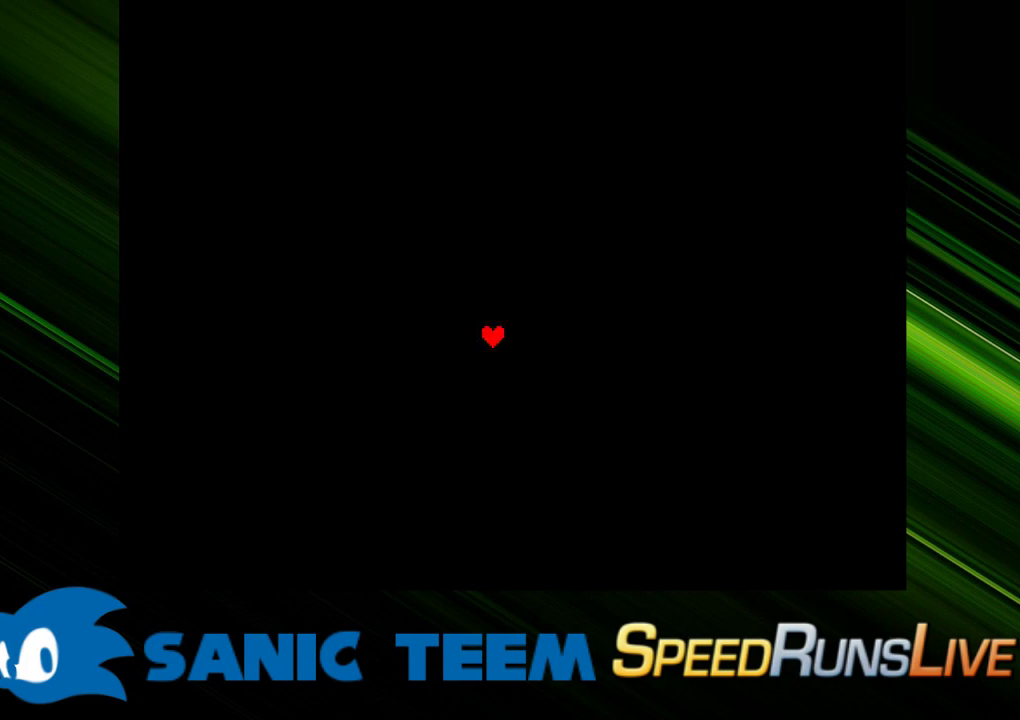
{"keys": [], "events": []}
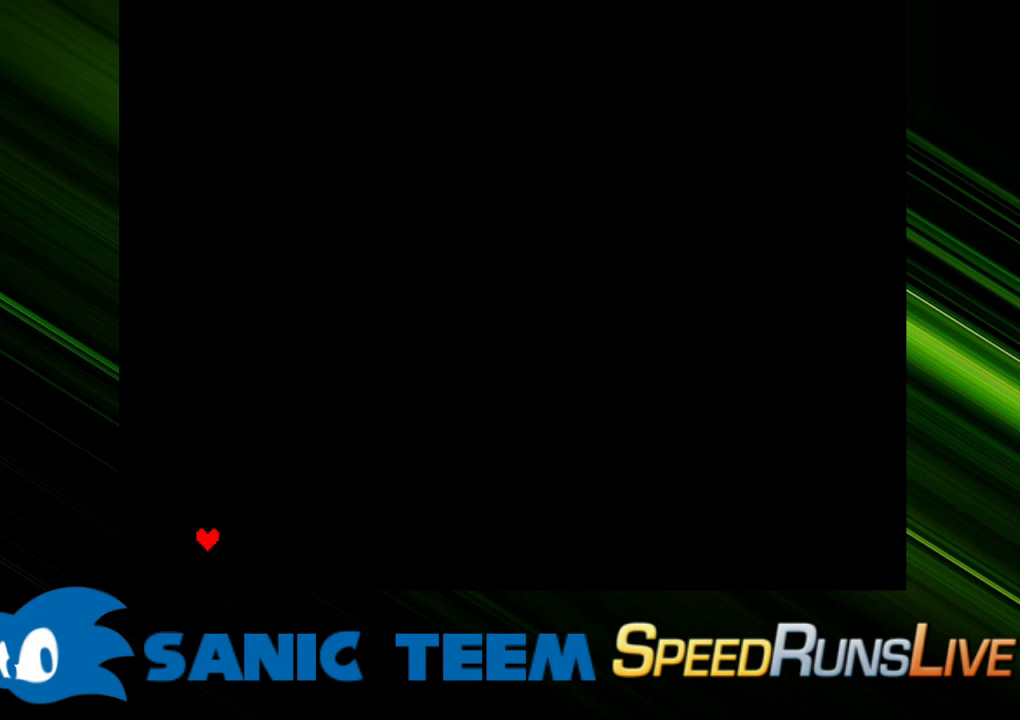
{"keys": ["right"], "events": [[317, "right", "down"], [417, "right", "up"], [450, "right", "down"]]}
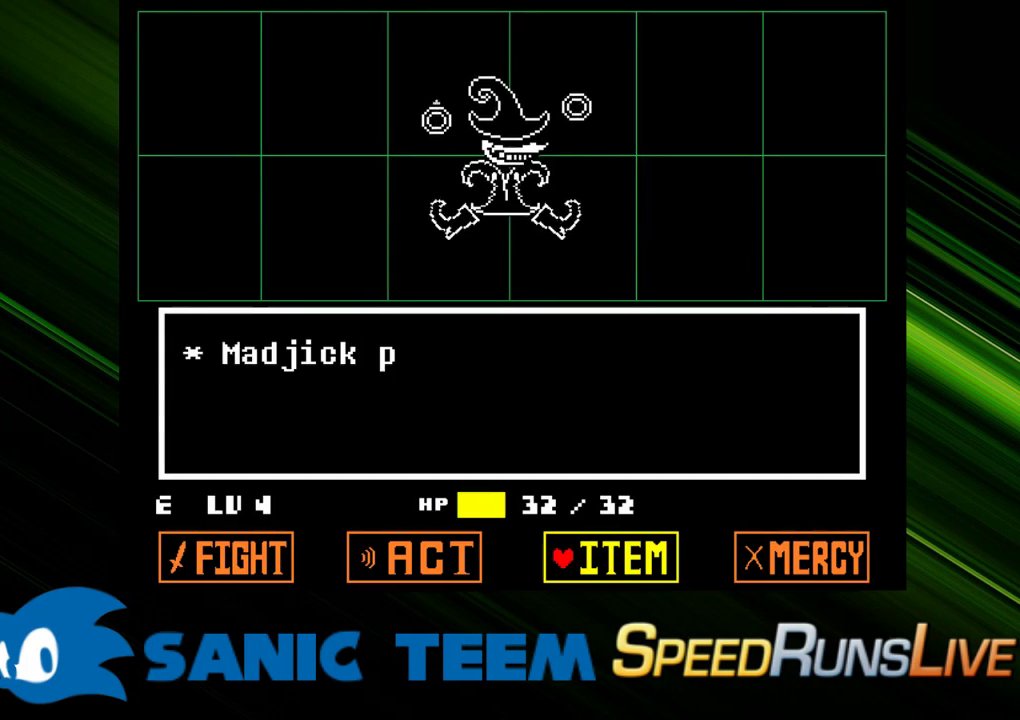
{"keys": [], "events": [[50, "right", "up"]]}
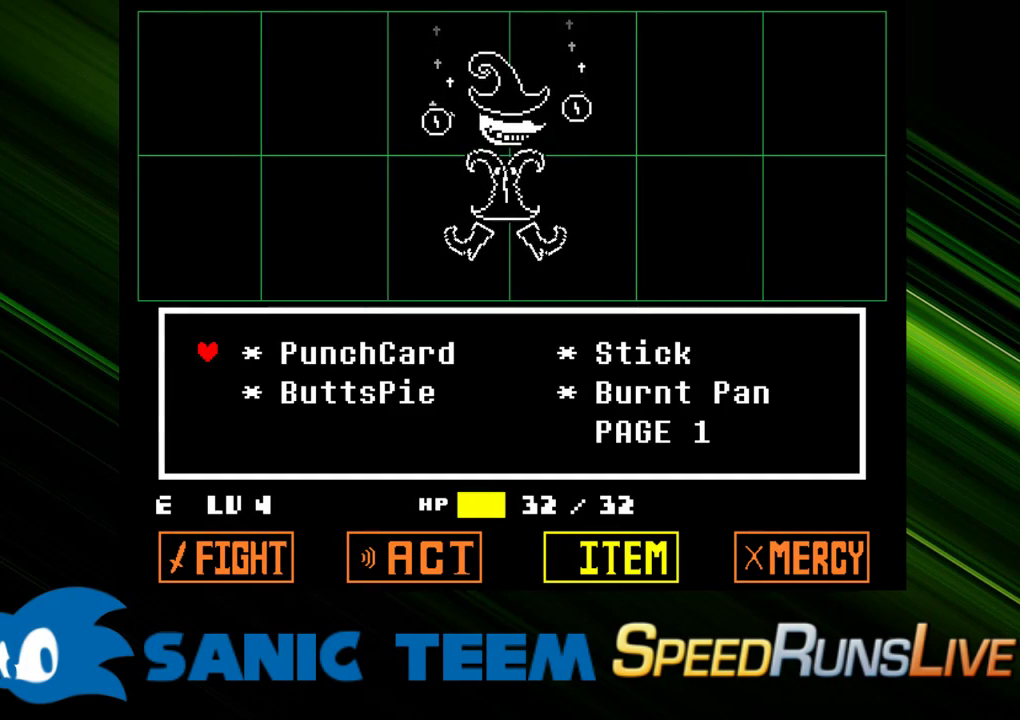
{"keys": [], "events": [[167, "right", "down"], [300, "right", "up"]]}
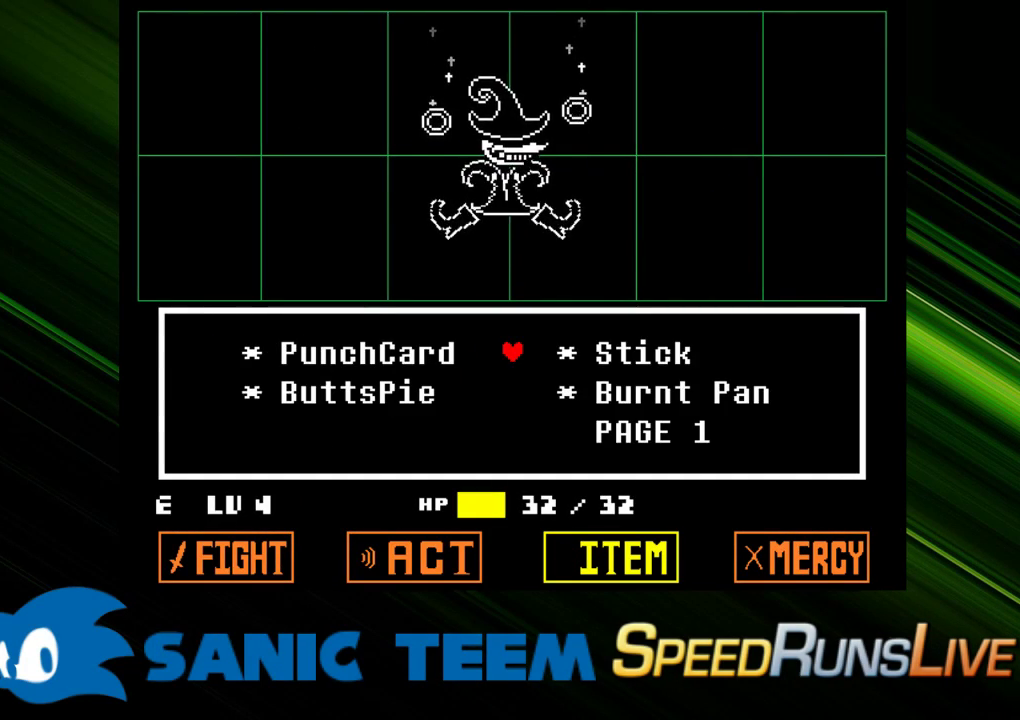
{"keys": ["x"], "events": [[183, "x", "down"], [267, "x", "up"], [367, "x", "down"], [417, "x", "up"], [500, "x", "down"]]}
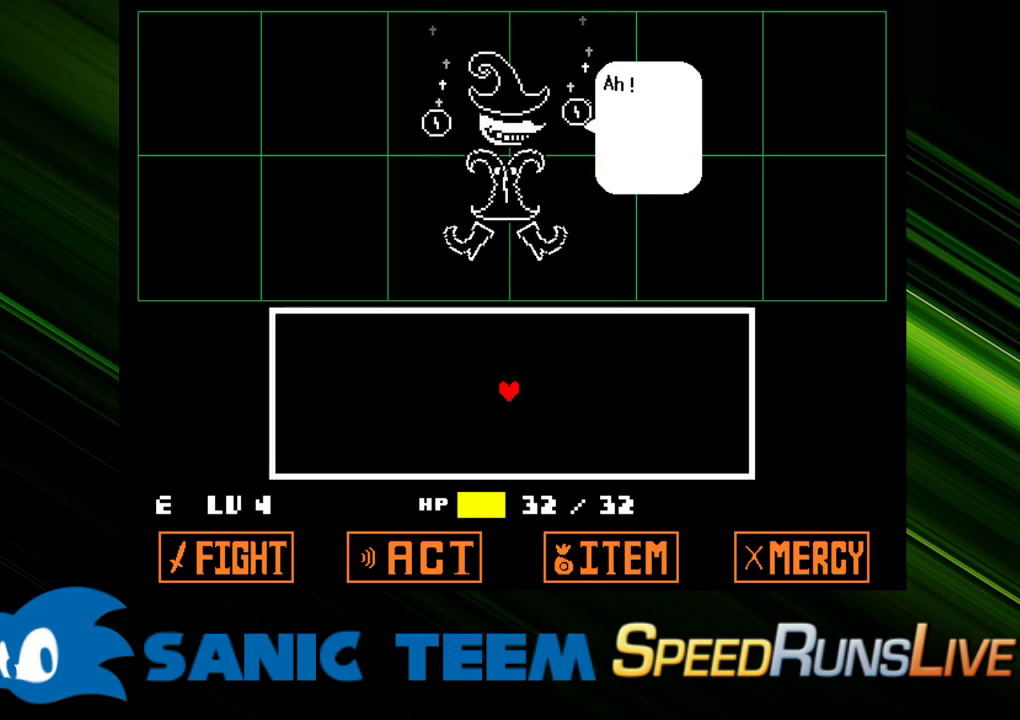
{"keys": [], "events": [[50, "x", "up"], [150, "x", "down"], [183, "x", "up"], [283, "x", "down"], [333, "x", "up"], [383, "x", "down"], [467, "x", "up"]]}
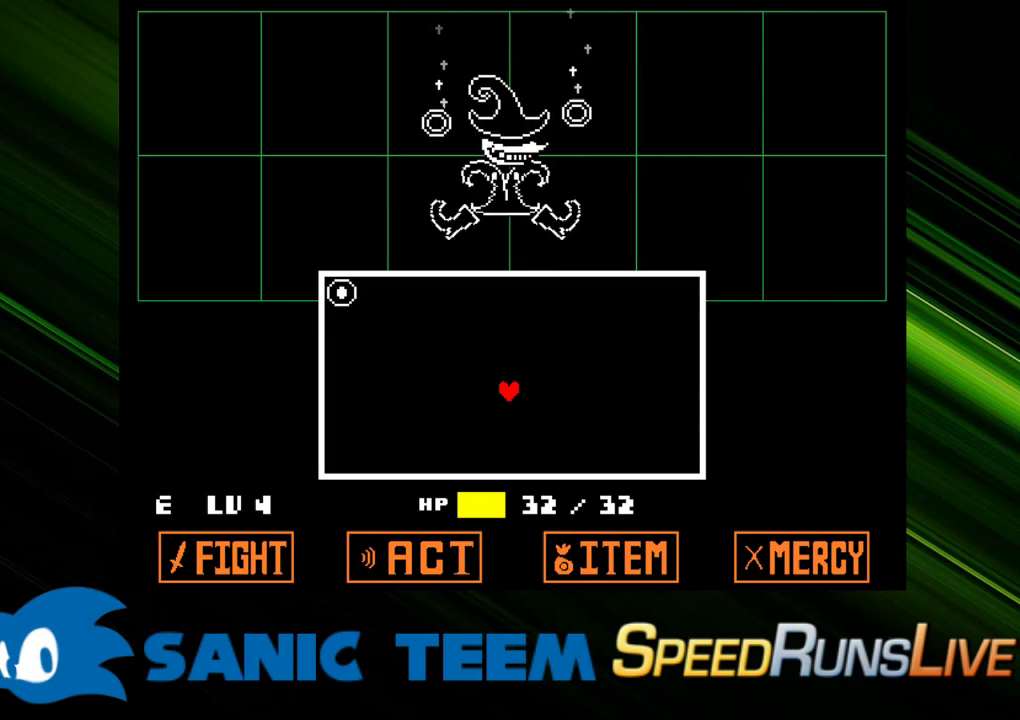
{"keys": [], "events": []}
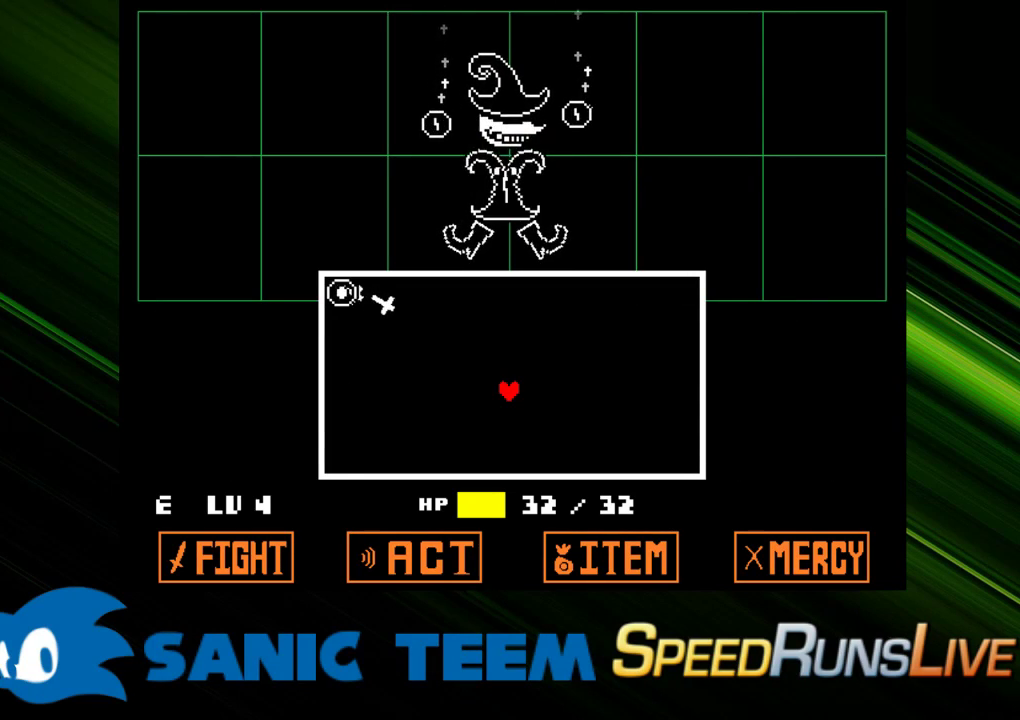
{"keys": ["left"], "events": [[83, "down", "down"], [183, "left", "down"], [217, "down", "up"], [367, "left", "up"], [450, "left", "down"]]}
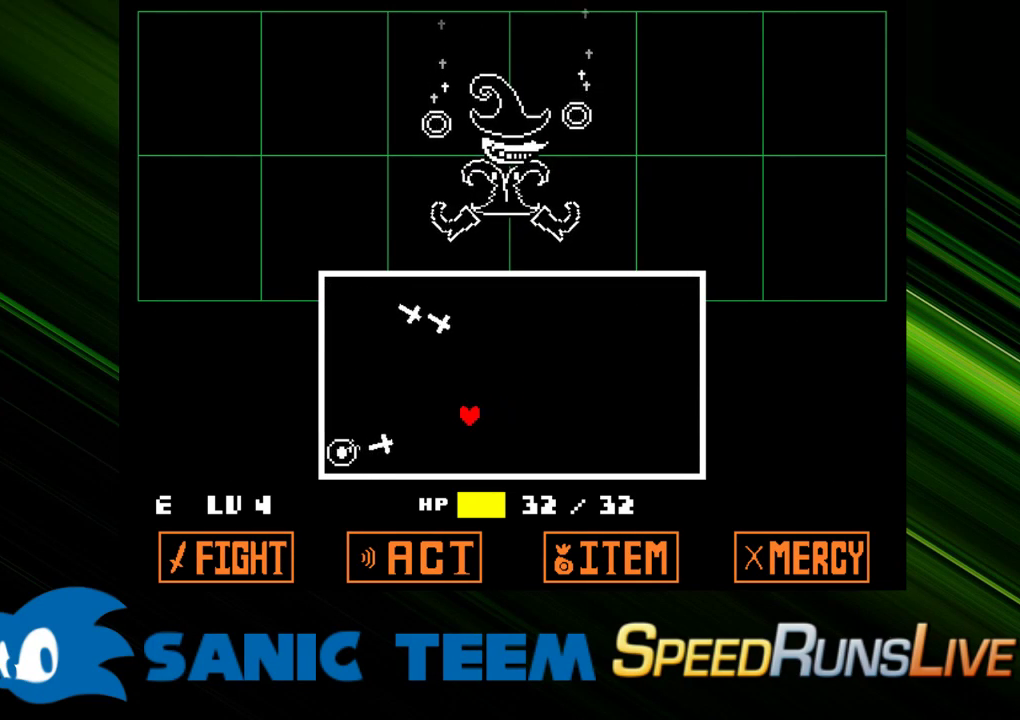
{"keys": ["up"], "events": [[150, "up", "down"], [333, "left", "up"]]}
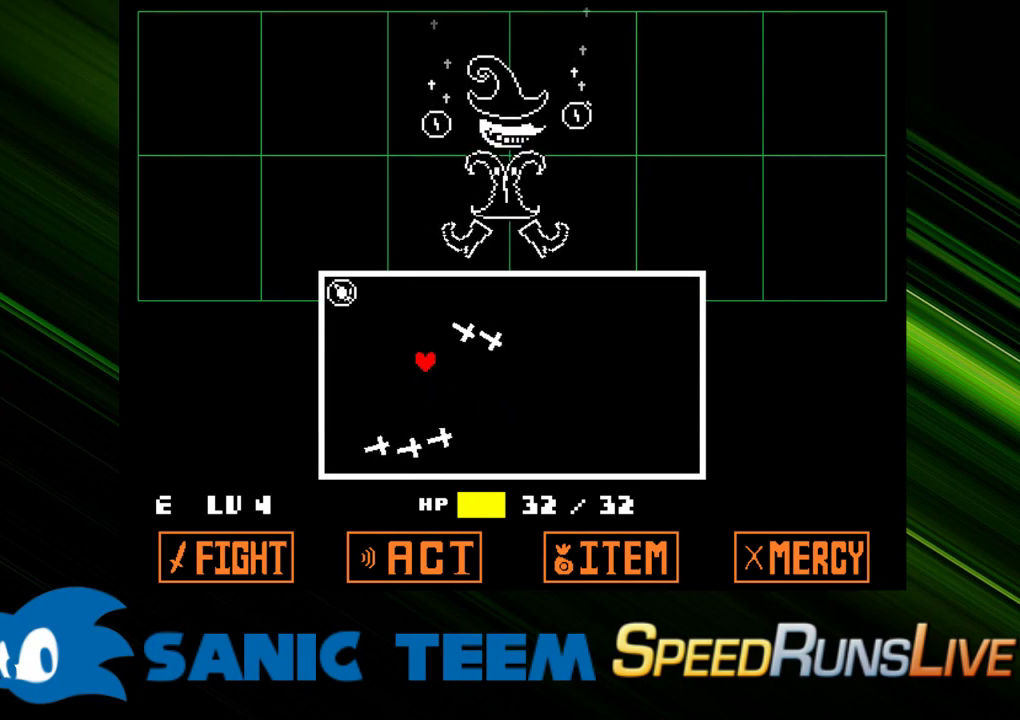
{"keys": [], "events": [[167, "right", "down"], [250, "up", "up"], [400, "right", "up"]]}
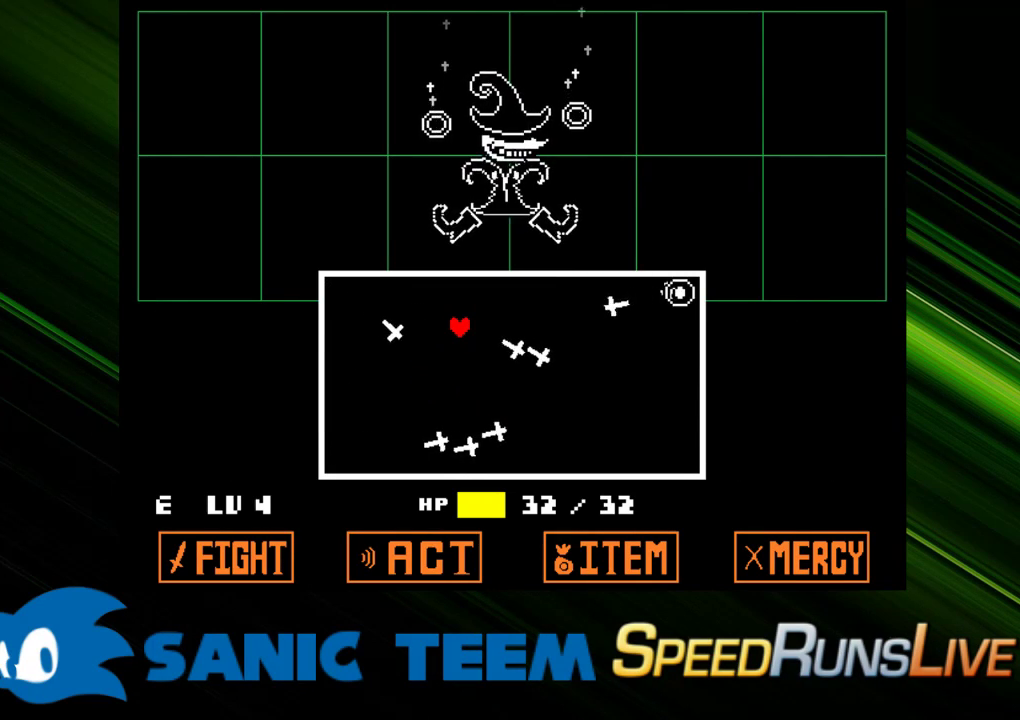
{"keys": ["right", "up"], "events": [[183, "up", "down"], [217, "left", "down"], [367, "up", "up"], [417, "left", "up"], [450, "right", "down"], [500, "up", "down"]]}
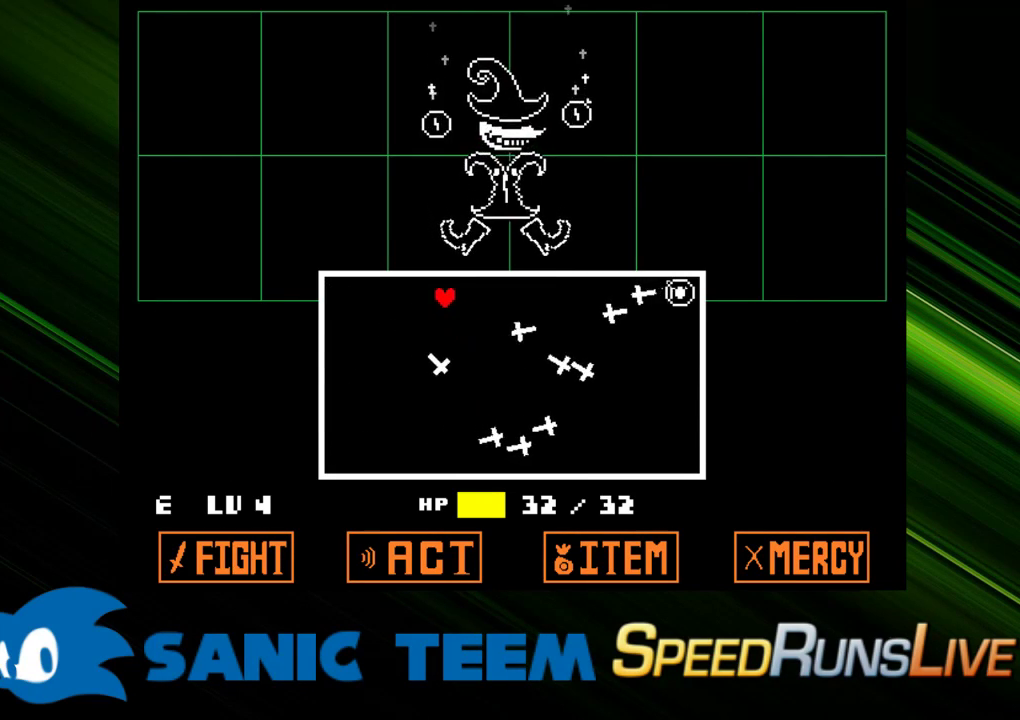
{"keys": ["down"], "events": [[150, "up", "up"], [283, "down", "down"], [283, "right", "up"]]}
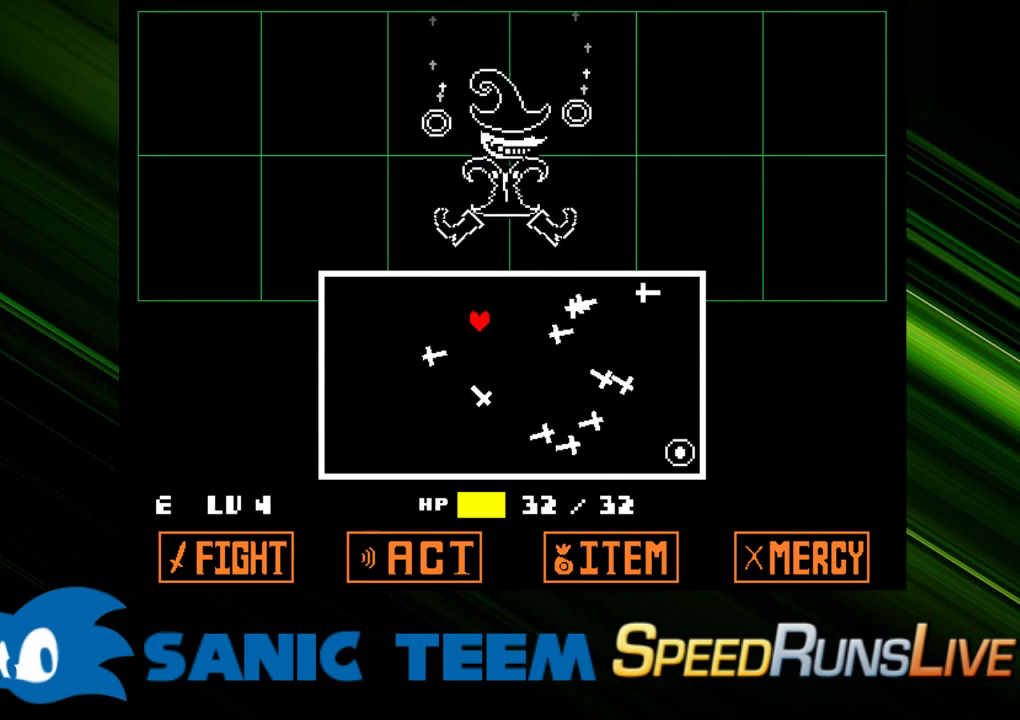
{"keys": ["down", "right"], "events": [[167, "left", "down"], [300, "left", "up"], [483, "right", "down"]]}
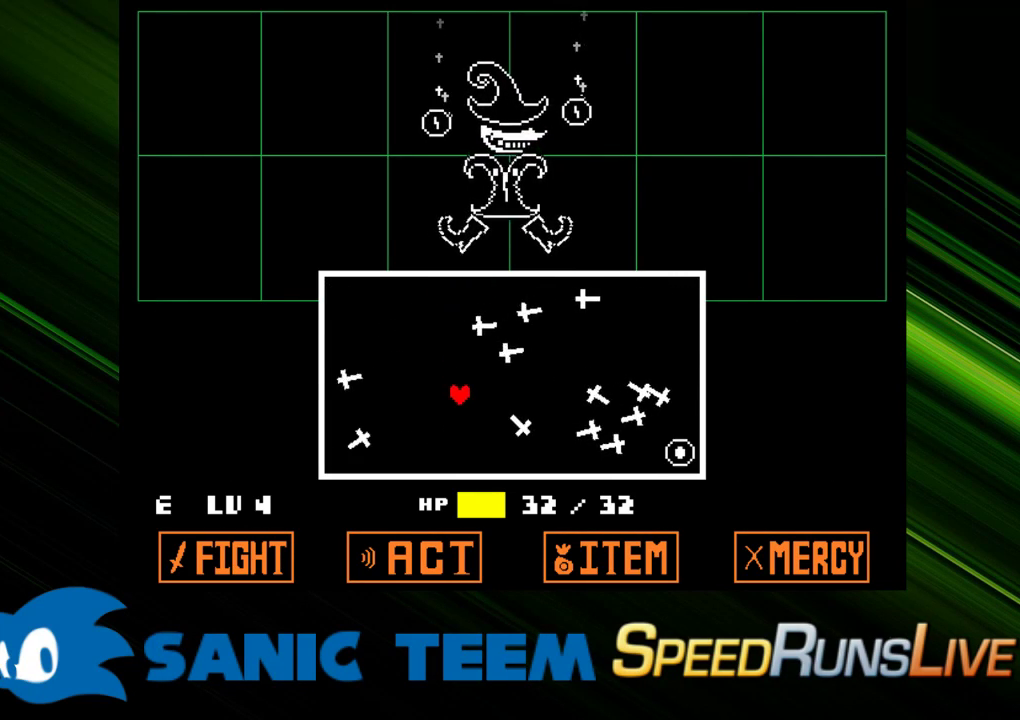
{"keys": [], "events": [[83, "right", "up"], [217, "right", "down"], [450, "right", "up"], [500, "down", "up"]]}
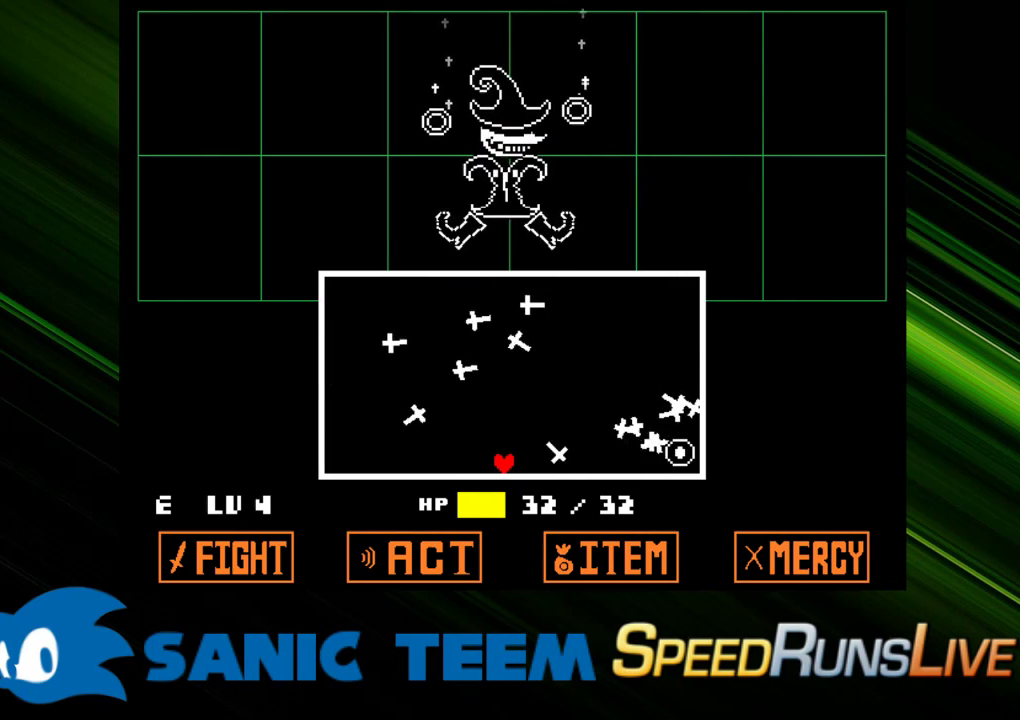
{"keys": [], "events": []}
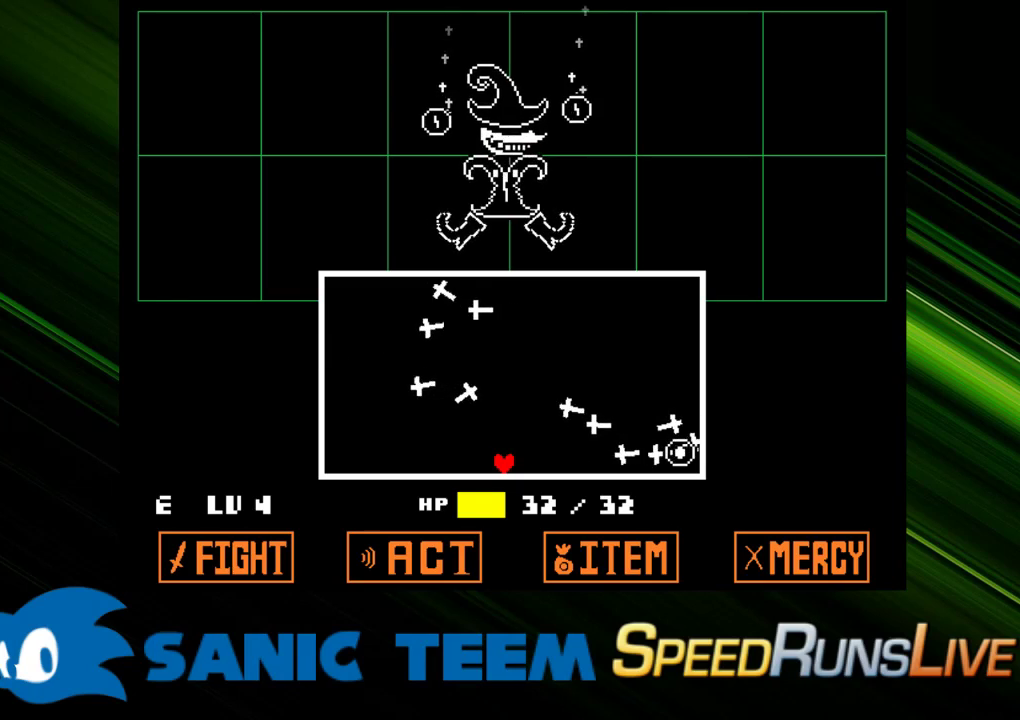
{"keys": [], "events": [[350, "up", "down"], [483, "up", "up"]]}
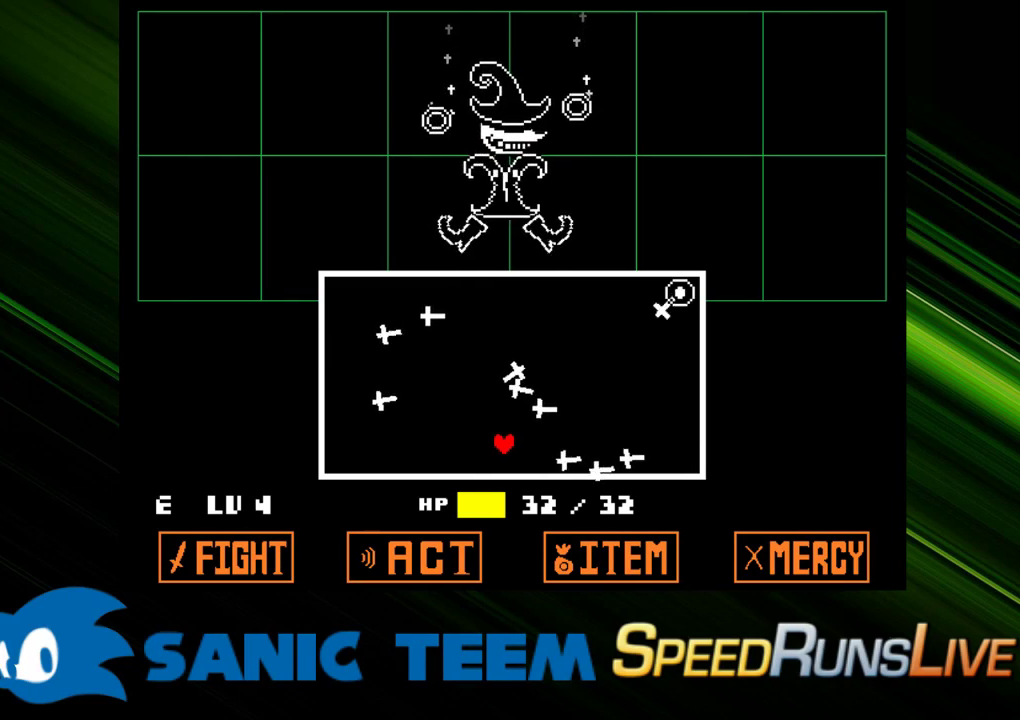
{"keys": [], "events": []}
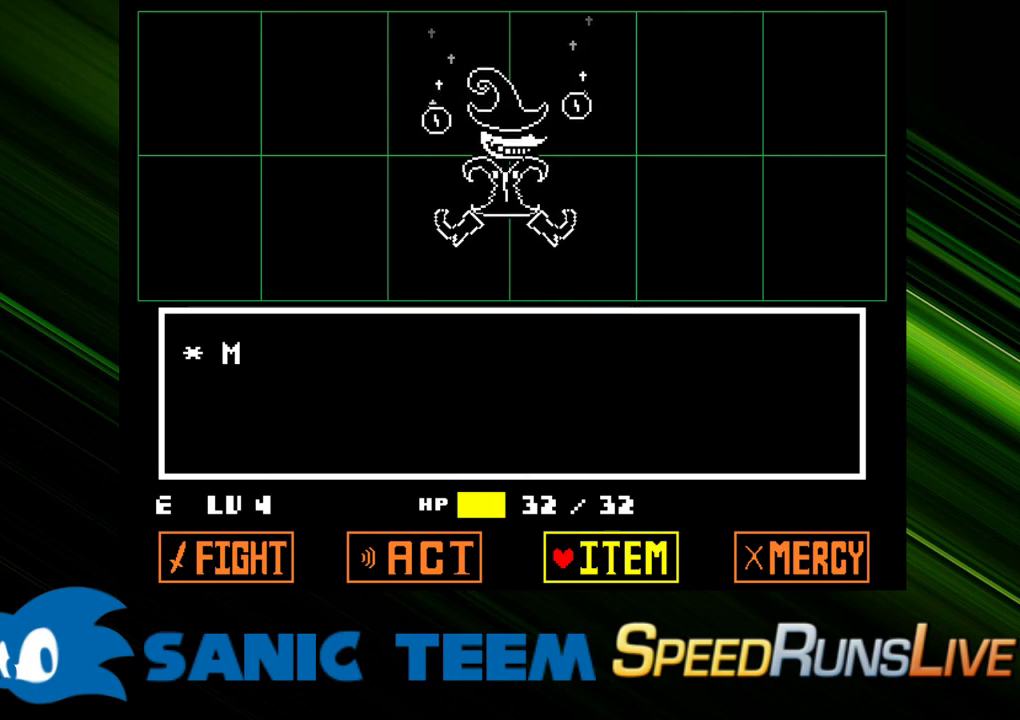
{"keys": [], "events": [[200, "right", "down"], [283, "right", "up"], [383, "return", "down"], [467, "return", "up"]]}
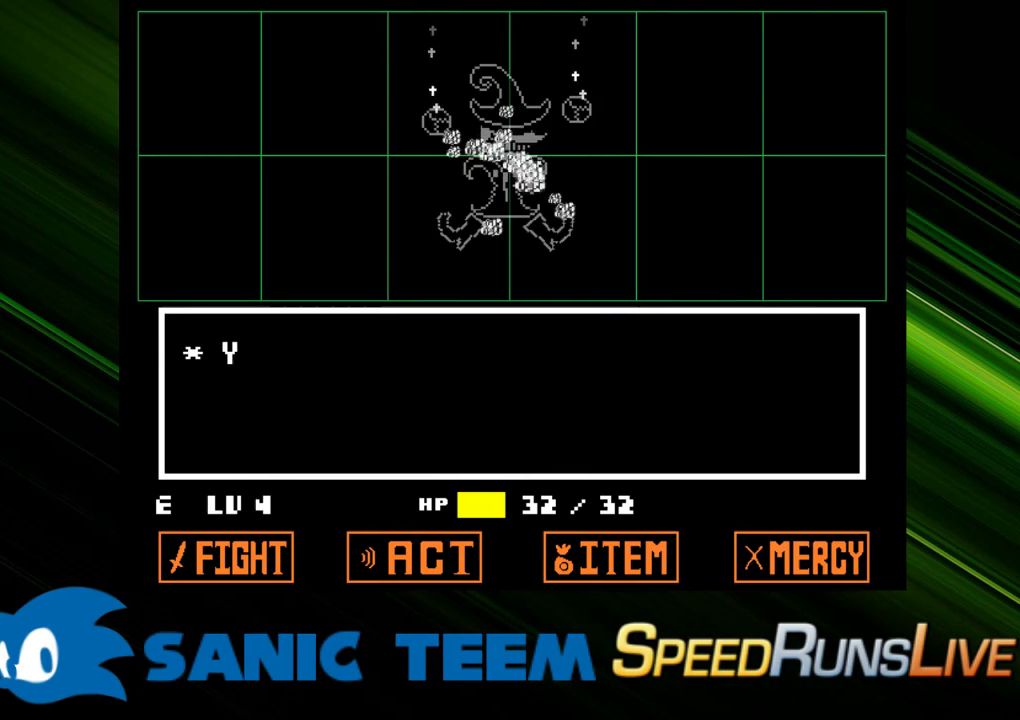
{"keys": ["return", "x"], "events": [[67, "return", "down"], [117, "return", "up"], [167, "x", "down"], [217, "return", "down"], [250, "return", "up"], [250, "x", "up"], [300, "shift", "down"], [300, "x", "down"], [350, "return", "down"], [350, "shift", "up"], [400, "return", "up"], [400, "shift", "down"], [400, "x", "up"], [450, "x", "down"], [483, "return", "down"], [483, "shift", "up"]]}
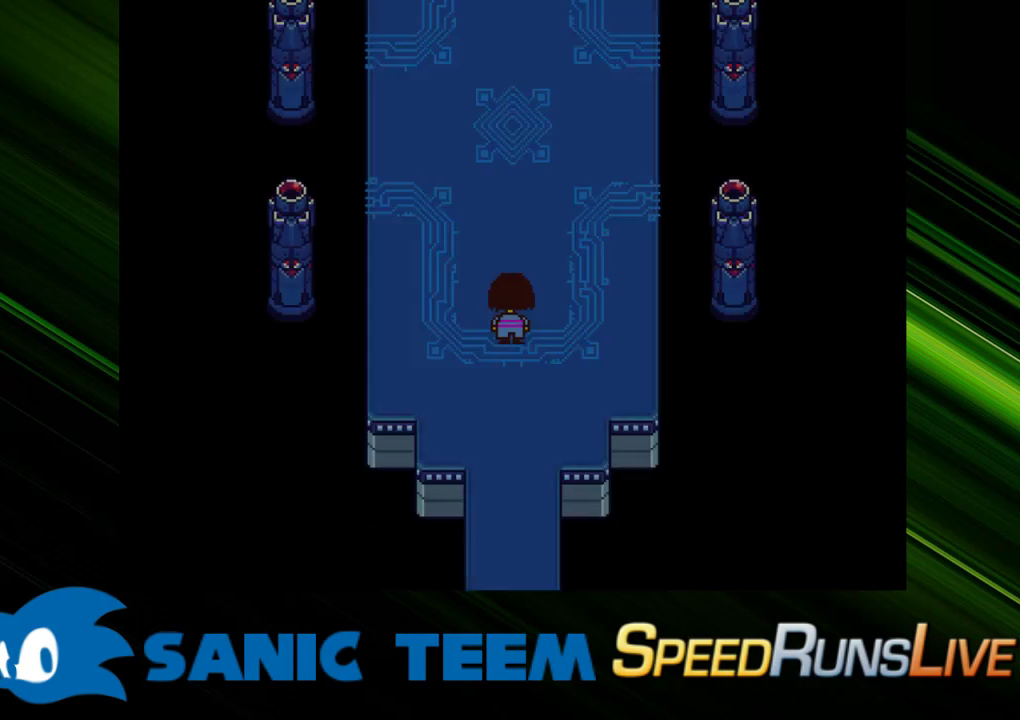
{"keys": ["x"], "events": [[33, "return", "up"], [33, "shift", "down"], [33, "x", "up"], [83, "return", "down"], [83, "shift", "up"], [133, "return", "up"], [133, "shift", "down"], [133, "x", "down"], [183, "shift", "up"], [183, "x", "up"], [217, "x", "down"], [267, "shift", "down"], [317, "return", "down"], [317, "shift", "up"], [317, "x", "up"], [367, "return", "up"], [367, "x", "down"], [417, "return", "down"], [450, "return", "up"], [450, "x", "up"], [500, "x", "down"]]}
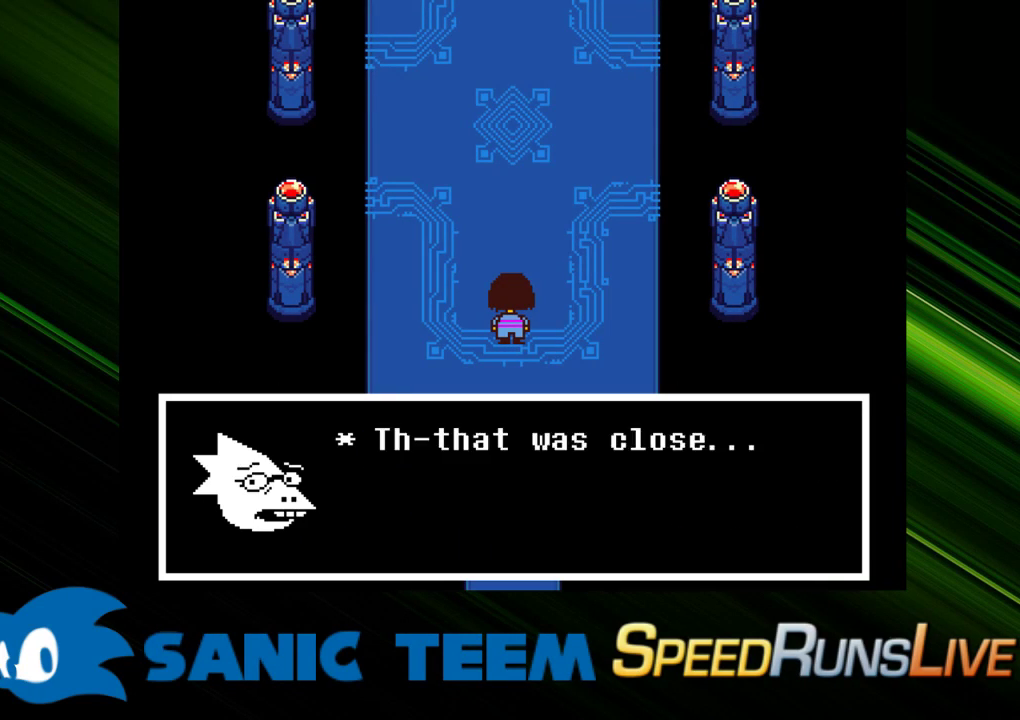
{"keys": ["up"], "events": [[100, "up", "down"], [100, "x", "up"], [150, "x", "down"], [200, "x", "up"], [283, "x", "down"], [333, "x", "up"], [433, "x", "down"], [467, "x", "up"]]}
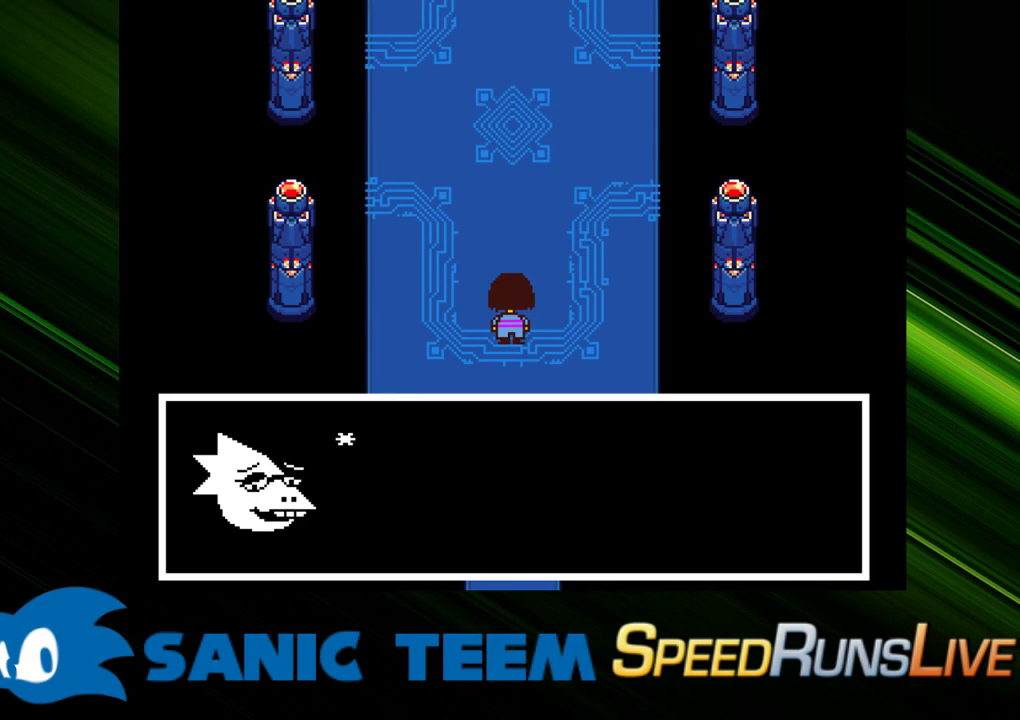
{"keys": ["up", "x"], "events": [[67, "x", "down"], [117, "x", "up"], [167, "x", "down"], [250, "x", "up"], [300, "x", "down"], [400, "x", "up"], [450, "x", "down"]]}
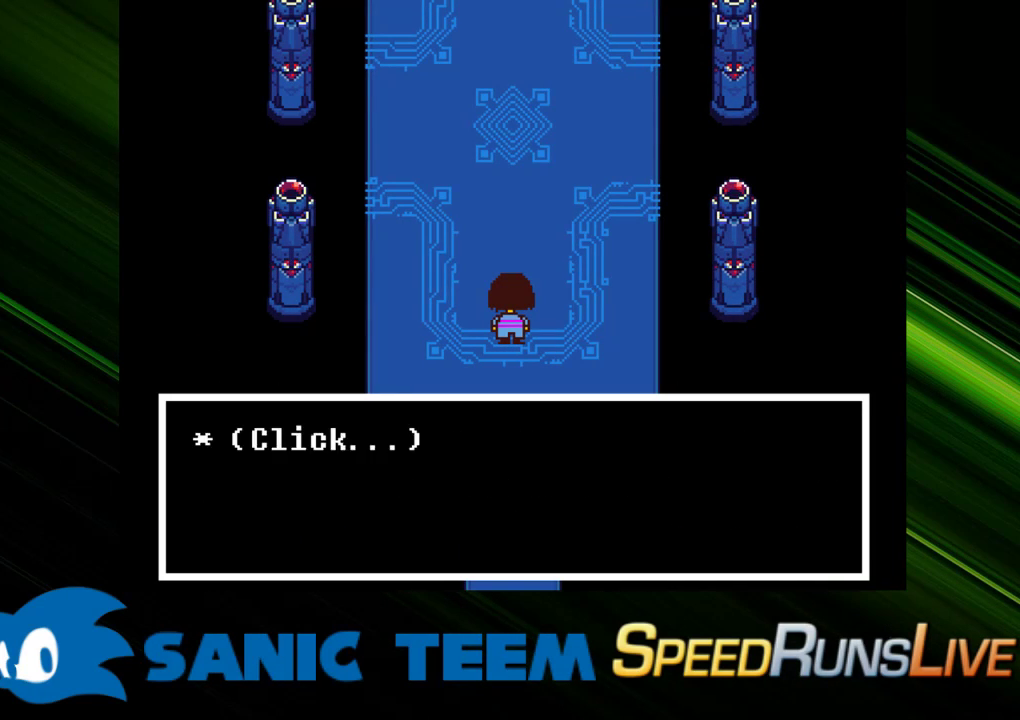
{"keys": ["up"], "events": [[33, "return", "down"], [33, "shift", "down"], [33, "x", "up"], [83, "return", "up"], [83, "shift", "up"], [133, "x", "down"], [183, "return", "down"], [183, "x", "up"], [233, "shift", "down"], [267, "x", "down"], [317, "return", "up"], [317, "shift", "up"], [317, "x", "up"]]}
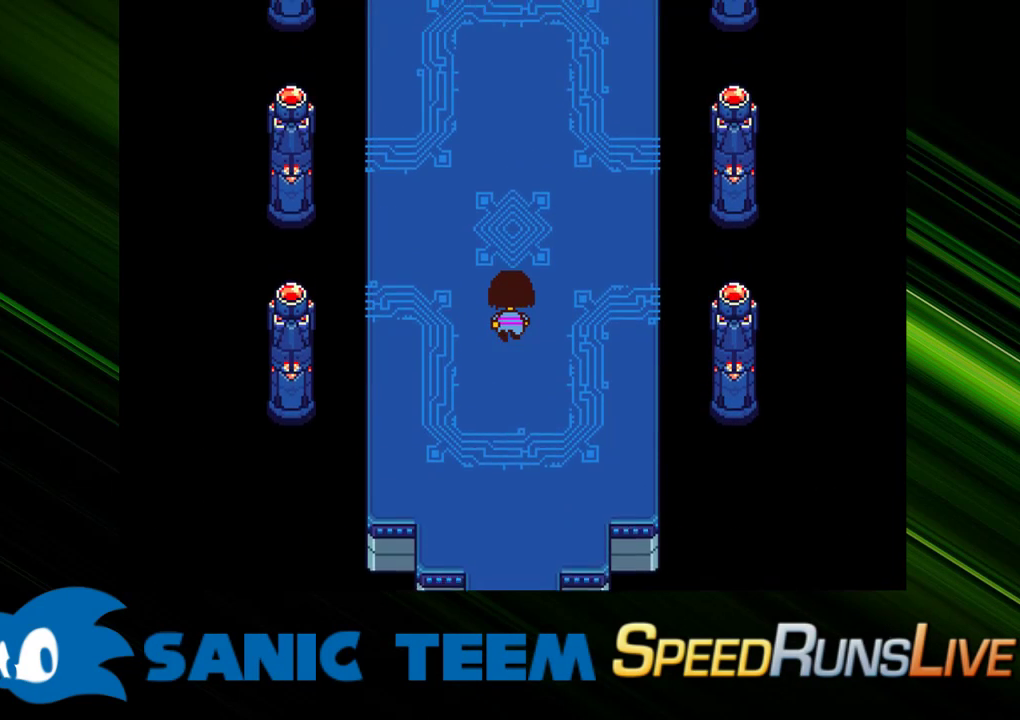
{"keys": ["up"], "events": []}
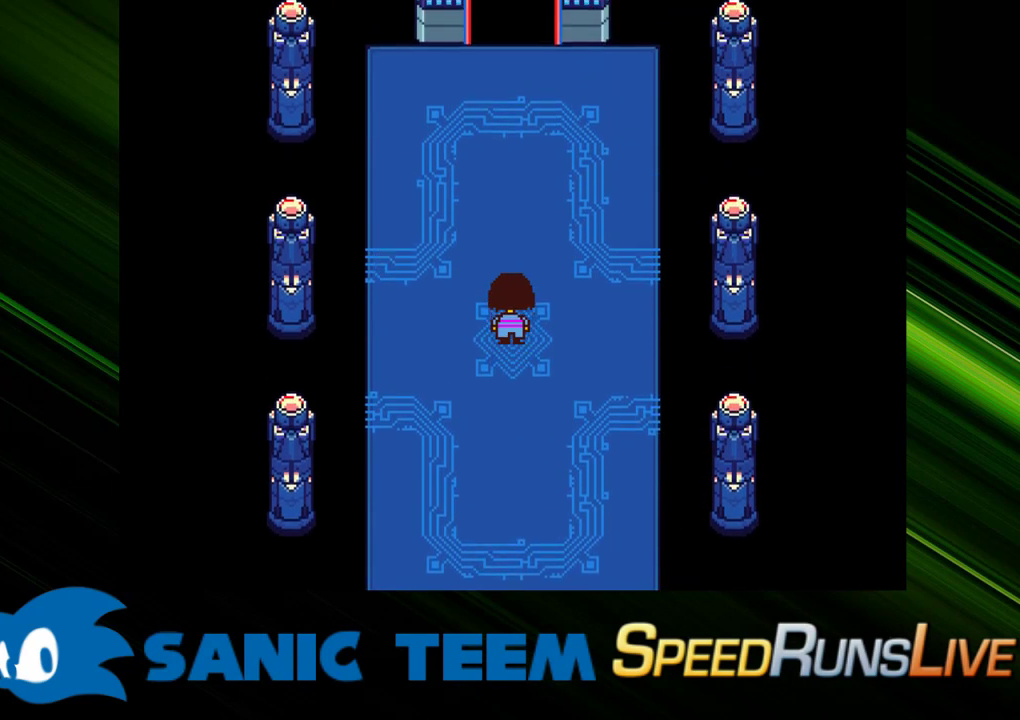
{"keys": ["up"], "events": []}
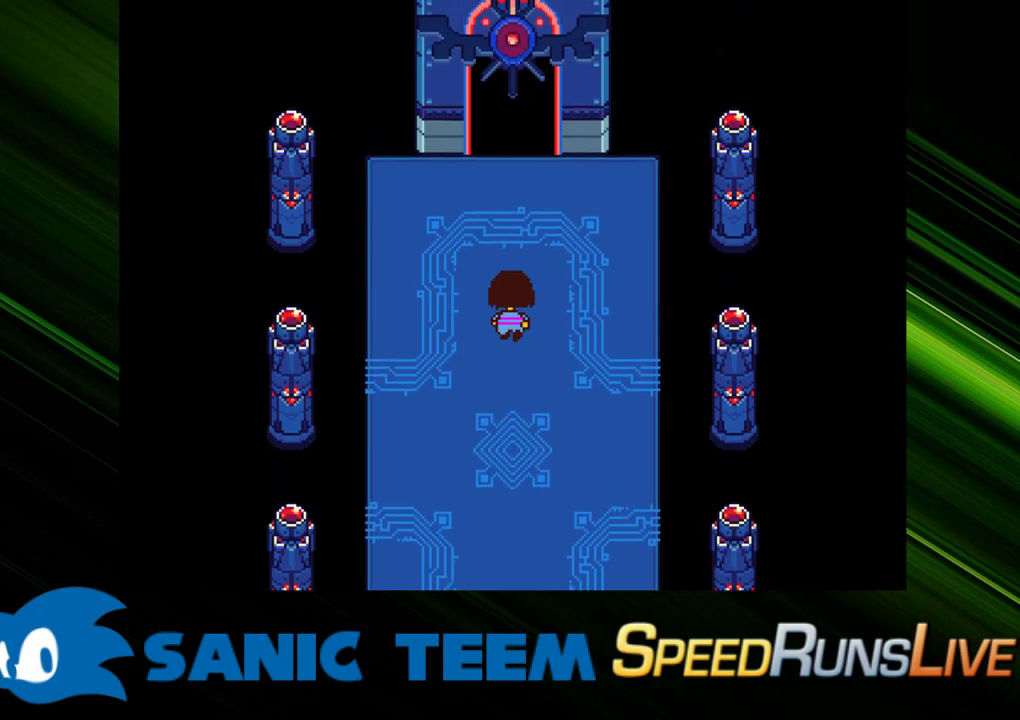
{"keys": ["up"], "events": []}
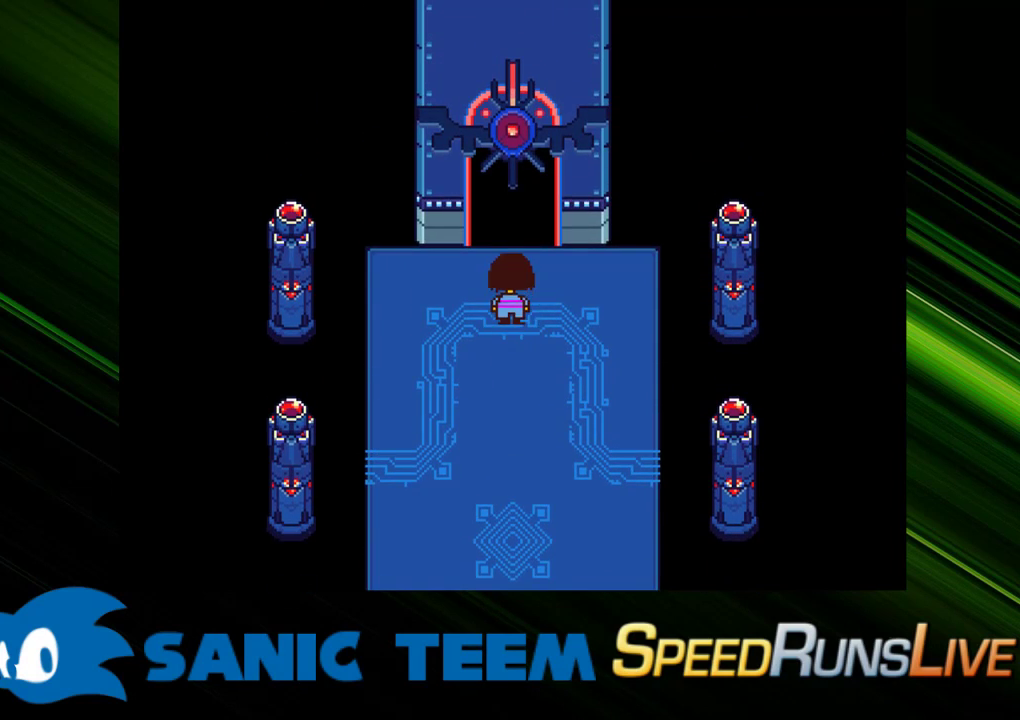
{"keys": ["right", "up"], "events": [[283, "right", "down"]]}
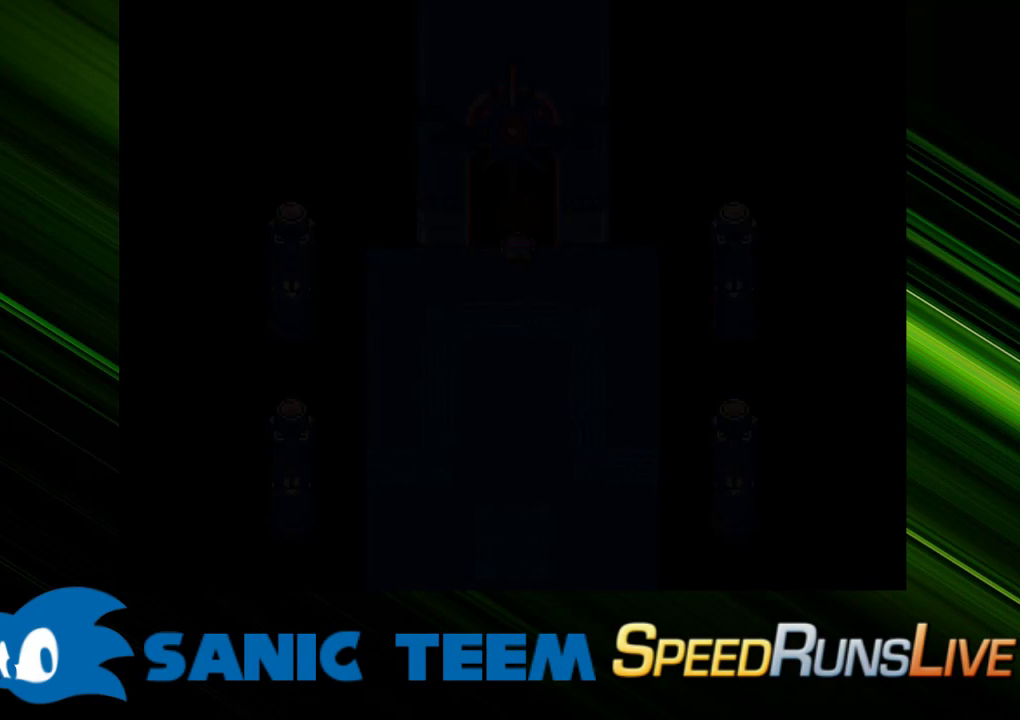
{"keys": ["right", "up"], "events": [[67, "x", "down"], [167, "x", "up"], [250, "x", "down"], [300, "x", "up"], [400, "x", "down"], [450, "x", "up"]]}
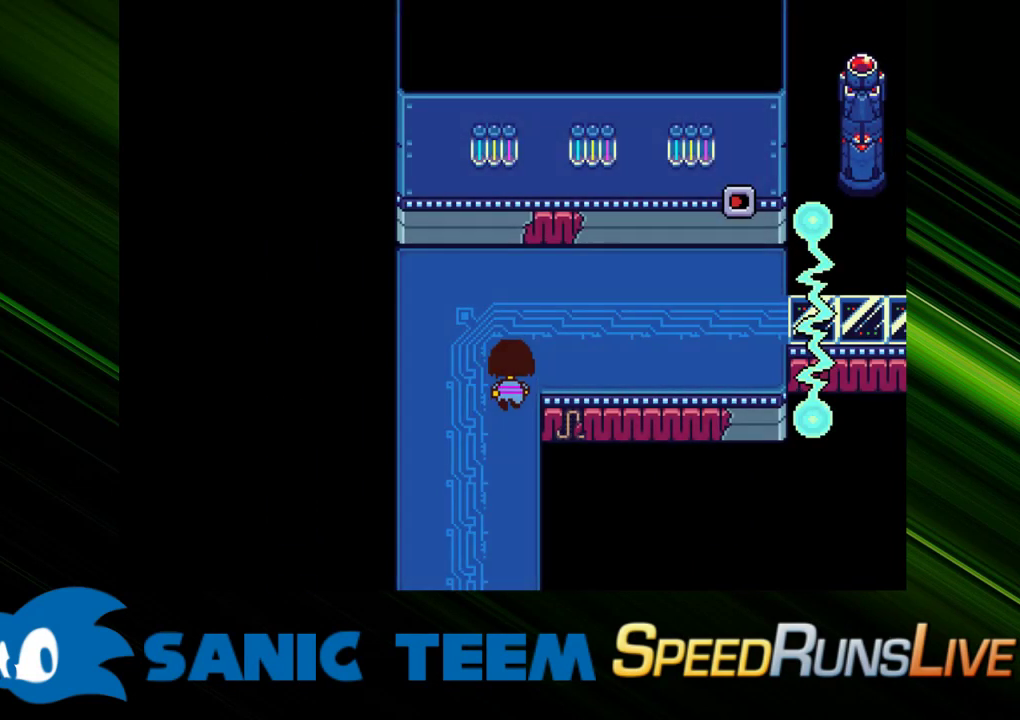
{"keys": ["right", "x"], "events": [[33, "x", "down"], [133, "x", "up"], [183, "x", "down"], [267, "x", "up"], [367, "x", "down"], [417, "up", "up"], [467, "x", "up"], [500, "x", "down"]]}